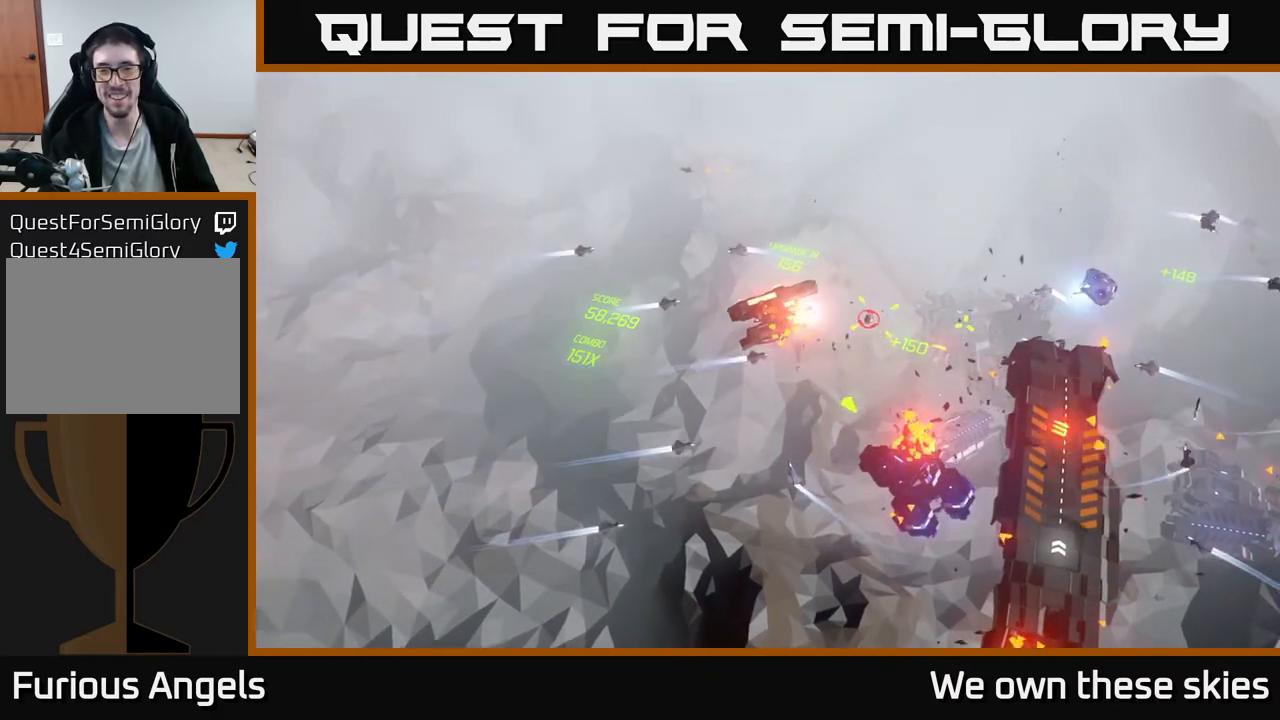
Gameplay with a controller (Xbox layout); each line is a JSON object with the inputs held at the frame after it. "events" lists button and stick changes between this image and that frame as [ms after this image, input, new state], when the widget could be followed in between. Not read: right_stick.
{"buttons": [], "left_stick": "down", "events": [[167, "left_stick", "down-left"], [400, "left_stick", "down"]]}
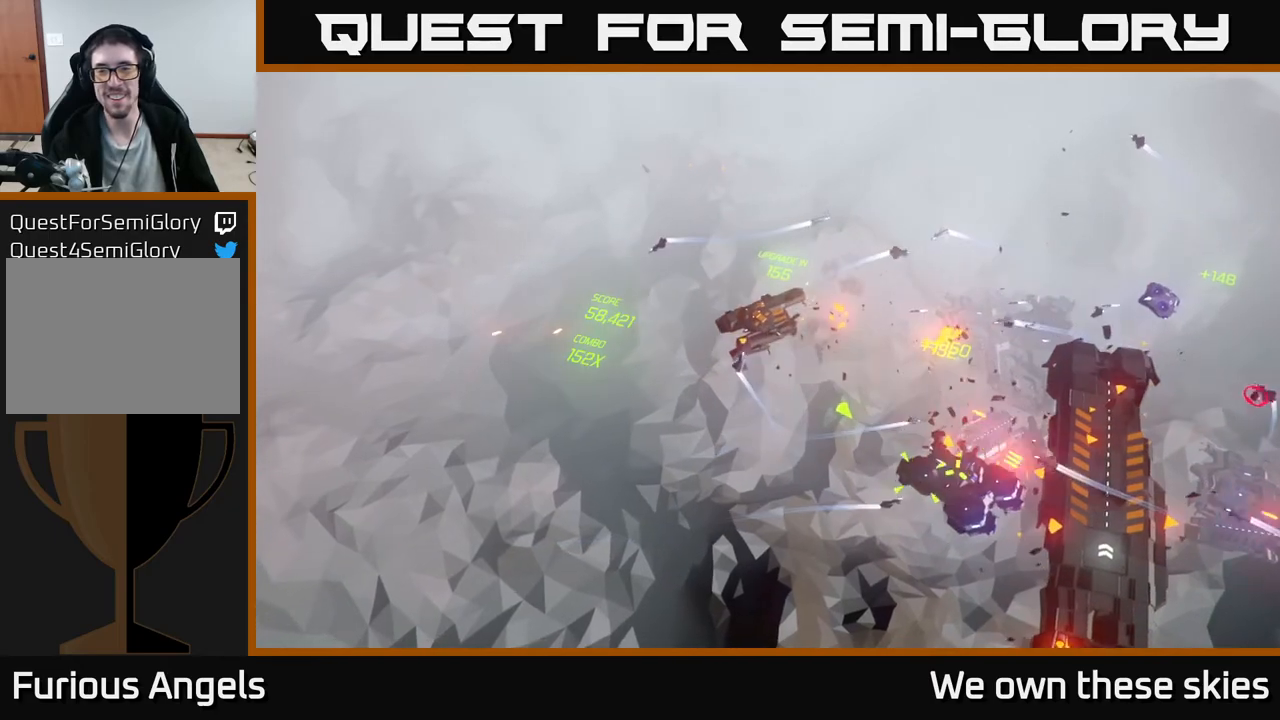
{"buttons": [], "left_stick": "down", "events": []}
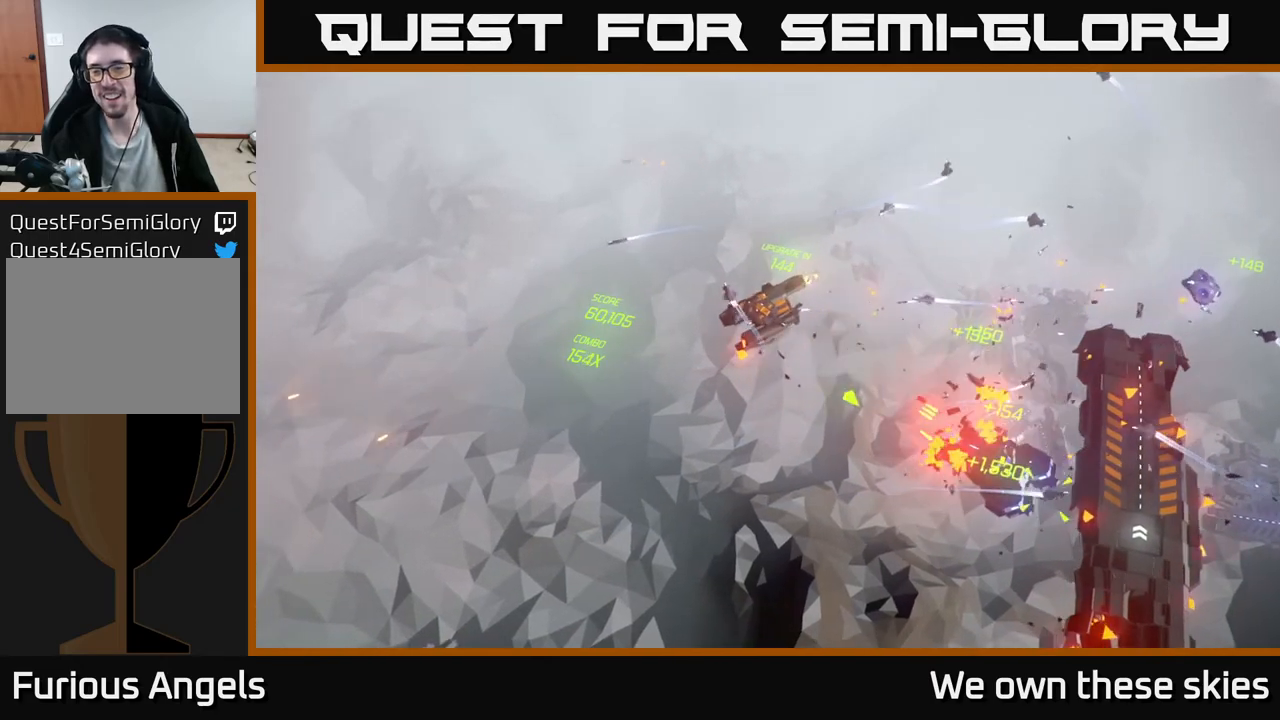
{"buttons": [], "left_stick": "down", "events": []}
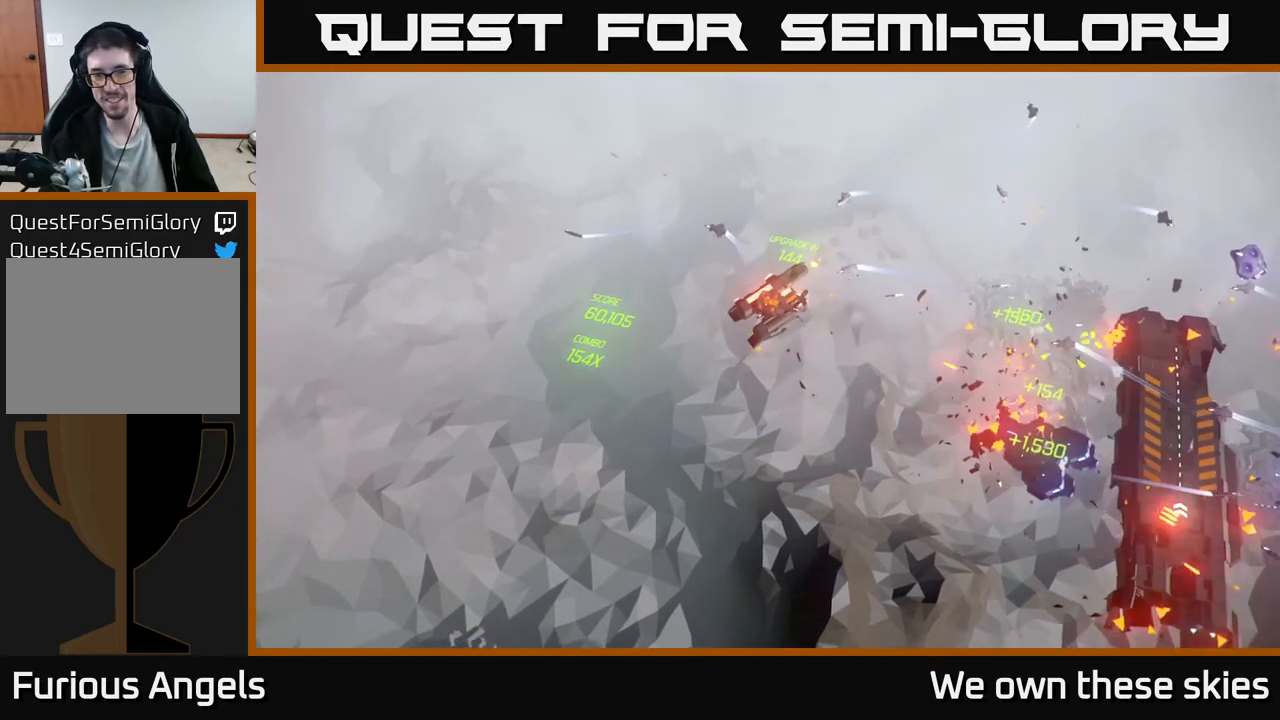
{"buttons": [], "left_stick": "down", "events": [[150, "left_stick", "center"], [267, "left_stick", "down-left"], [400, "left_stick", "down"]]}
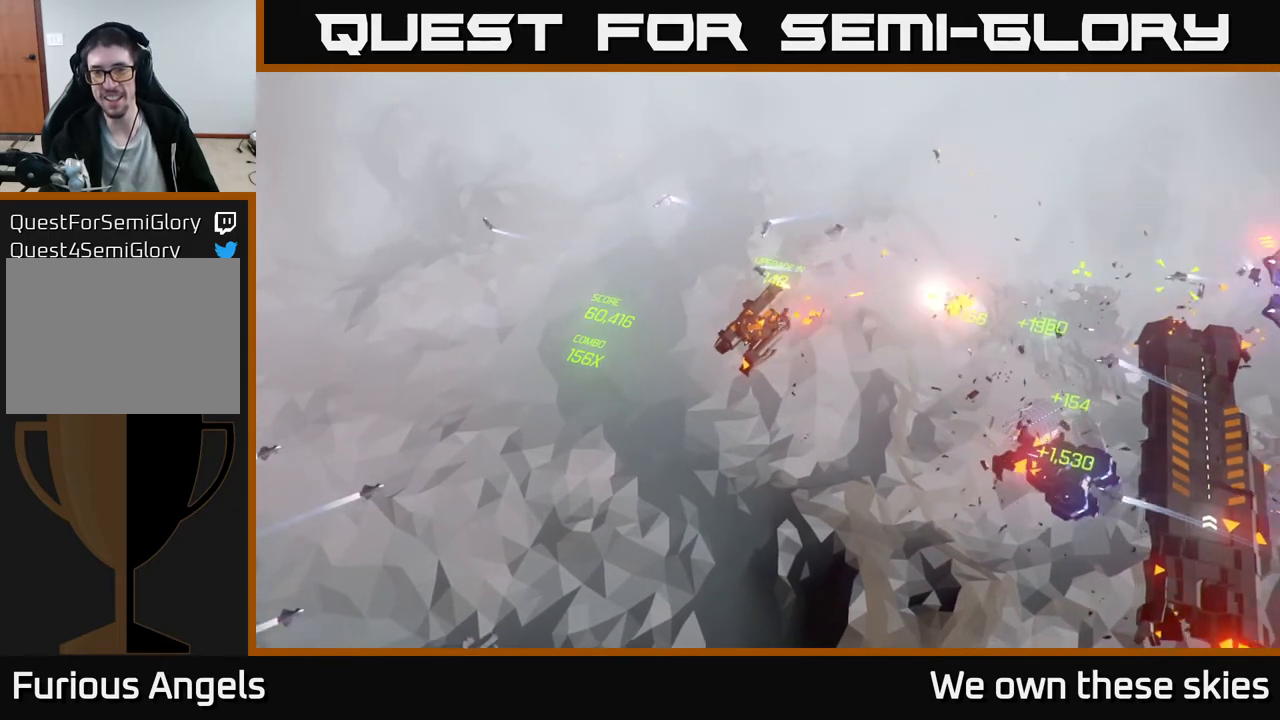
{"buttons": [], "left_stick": "down", "events": []}
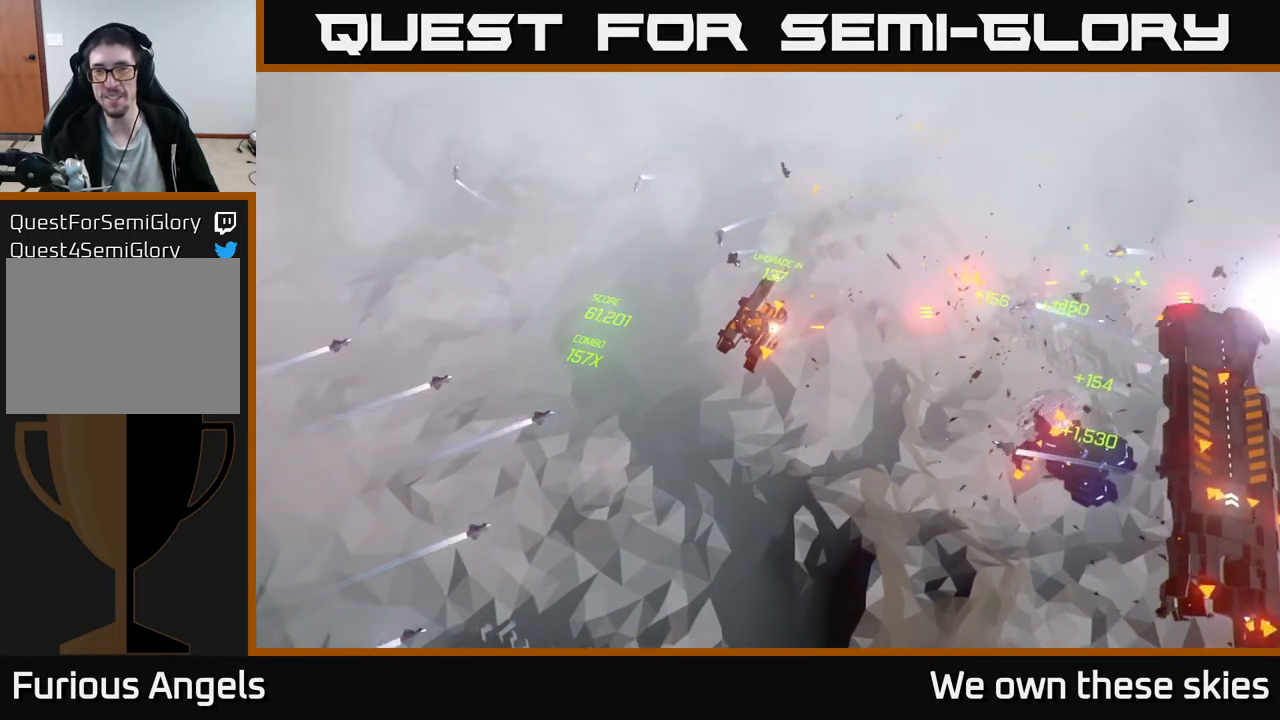
{"buttons": [], "left_stick": "down", "events": []}
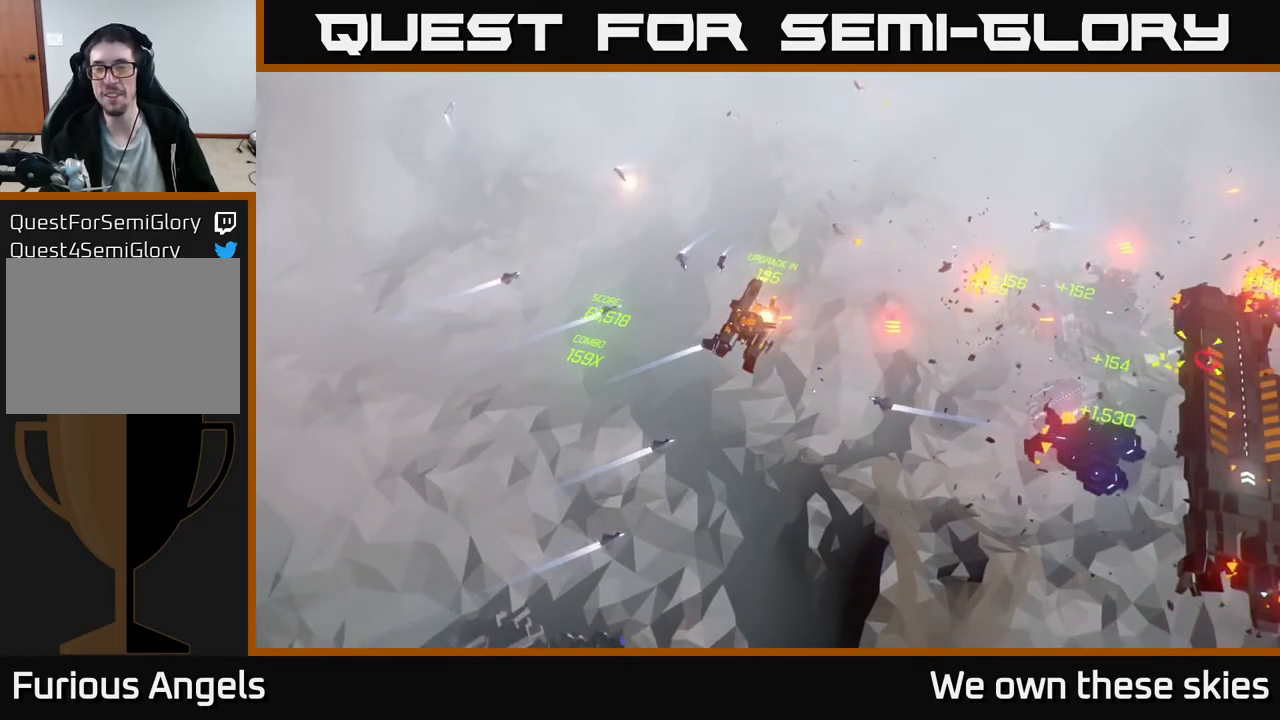
{"buttons": [], "left_stick": "down", "events": []}
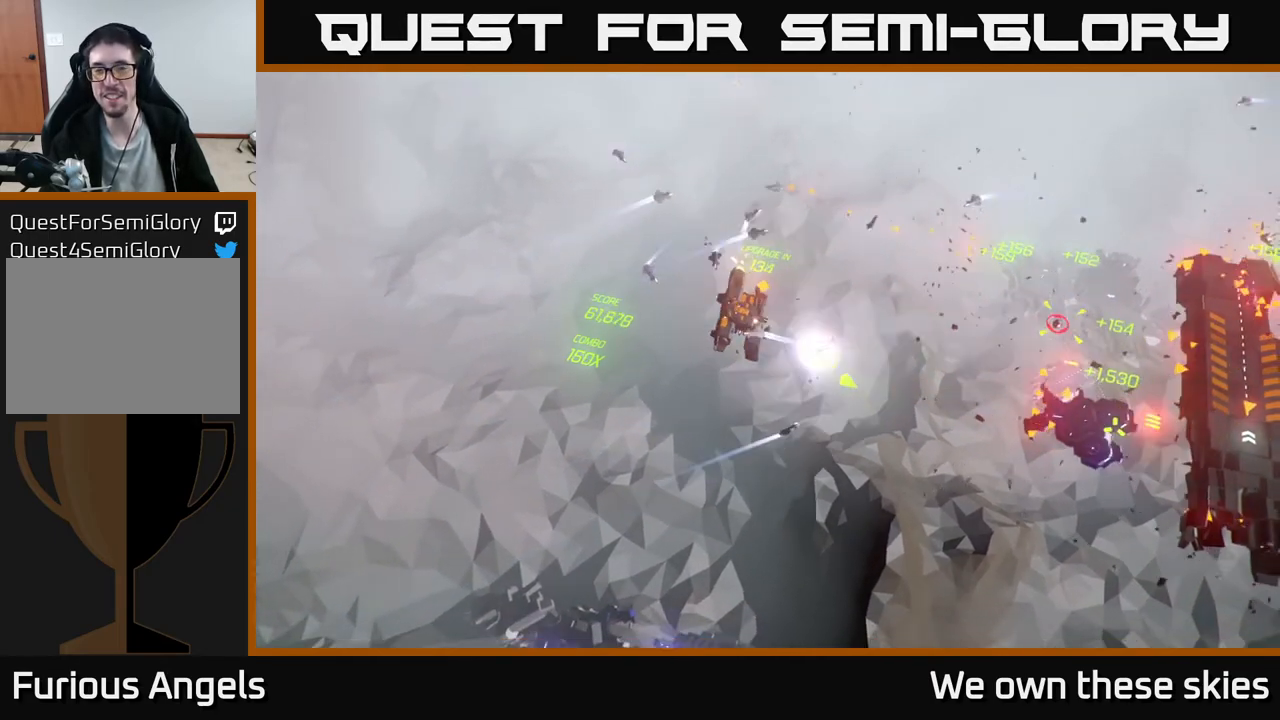
{"buttons": [], "left_stick": "down", "events": []}
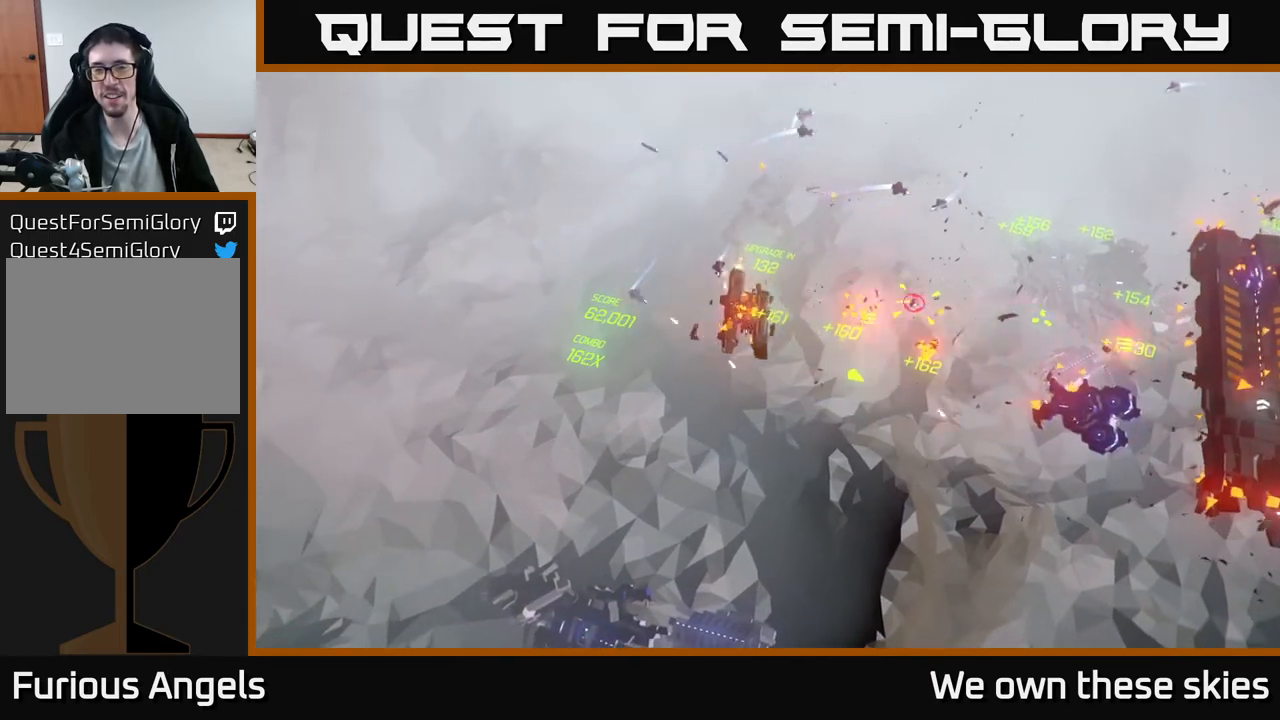
{"buttons": [], "left_stick": "down", "events": [[267, "left_stick", "center"], [433, "left_stick", "down"]]}
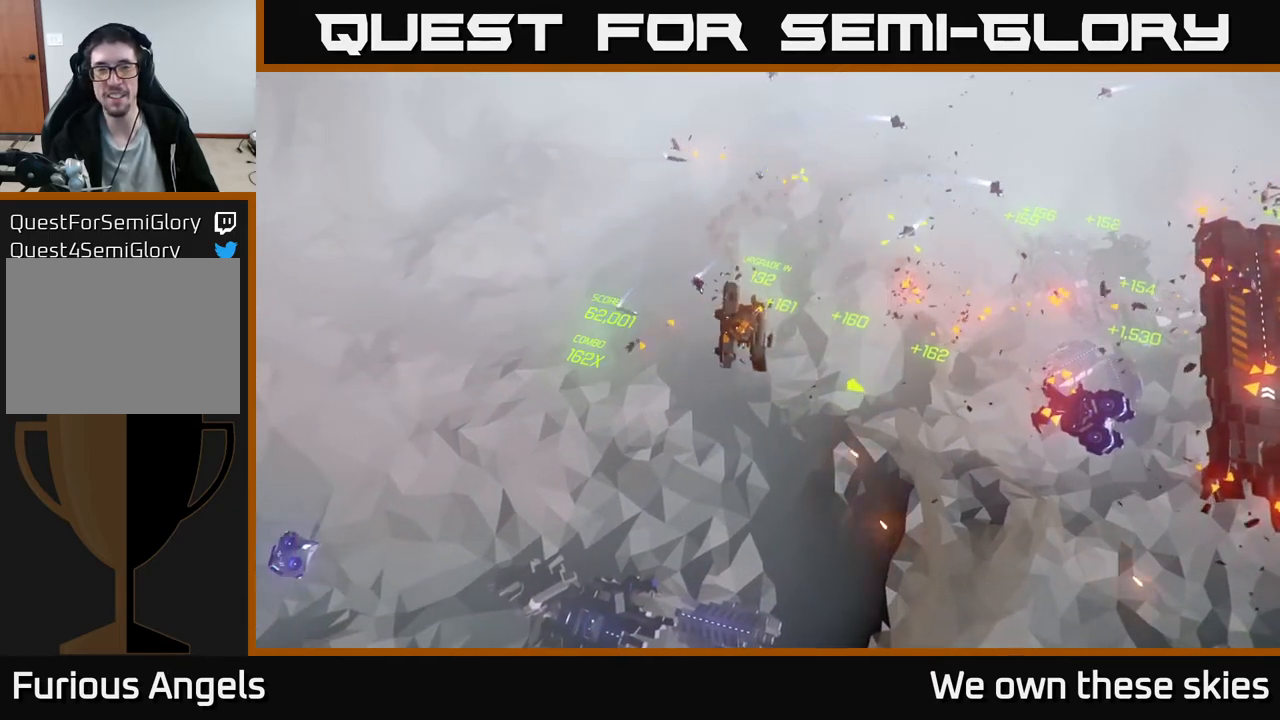
{"buttons": [], "left_stick": "down", "events": []}
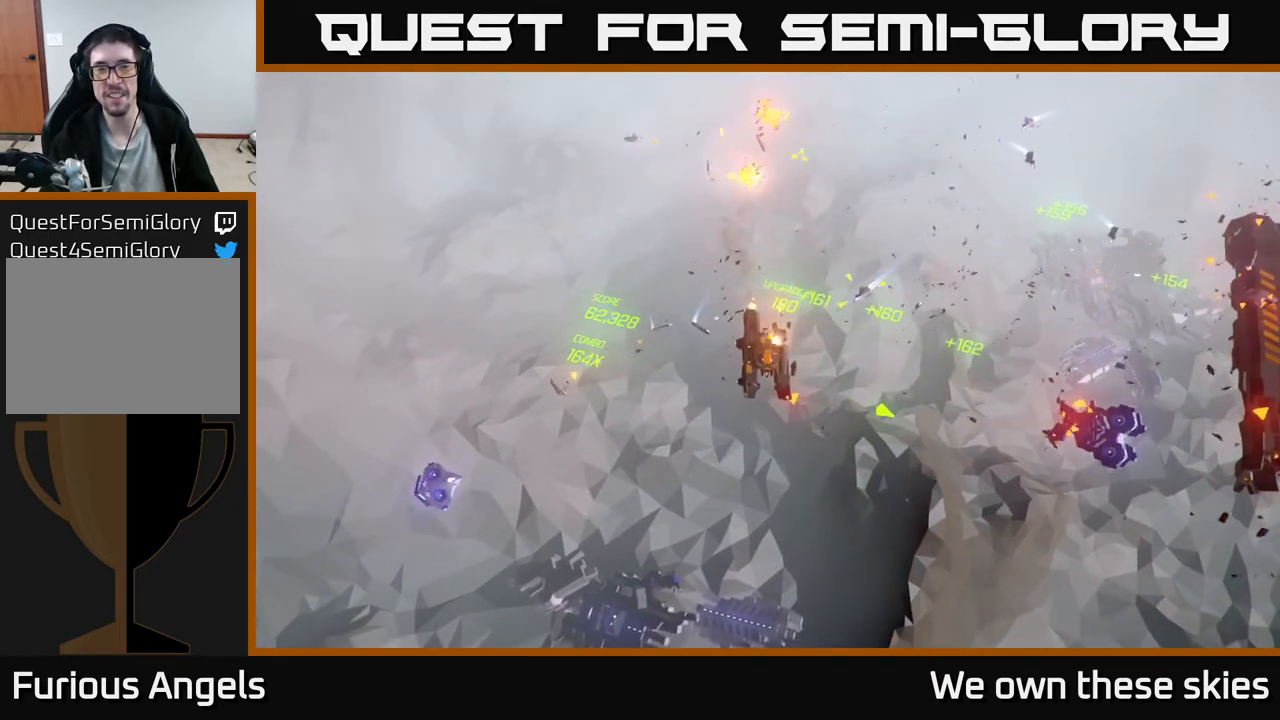
{"buttons": [], "left_stick": "down", "events": [[267, "left_stick", "center"], [400, "left_stick", "down"]]}
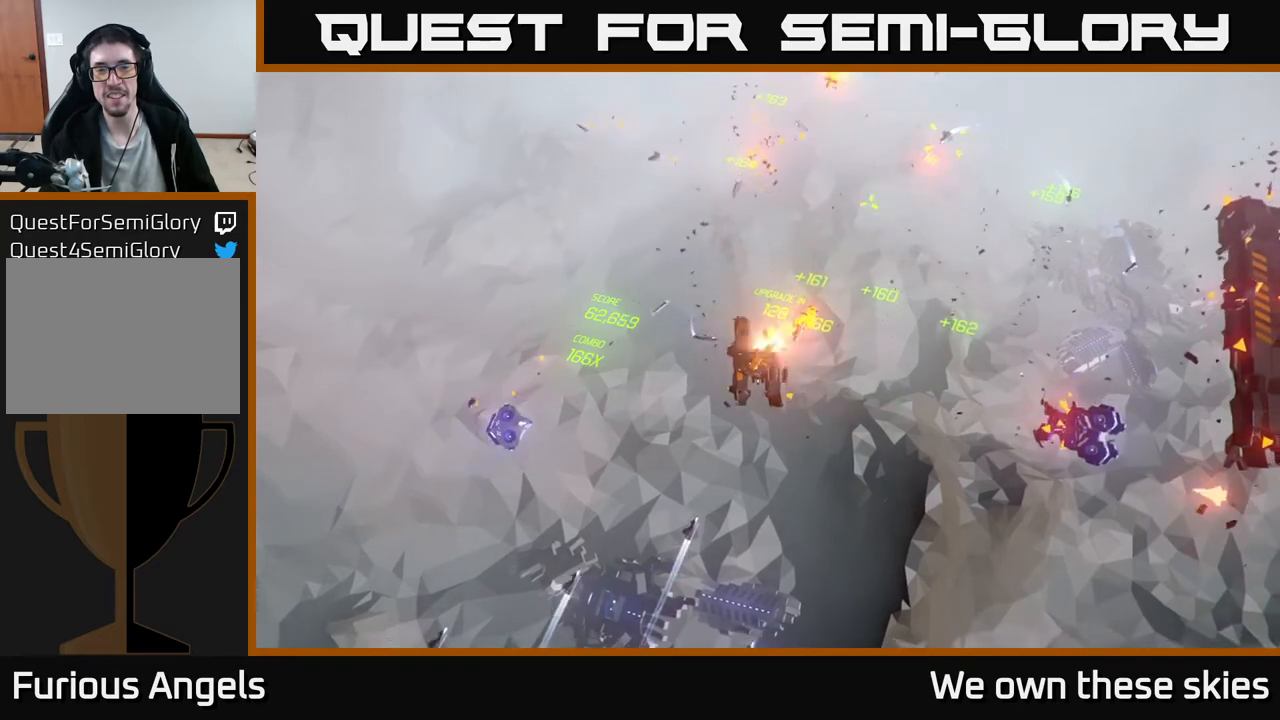
{"buttons": [], "left_stick": "down", "events": []}
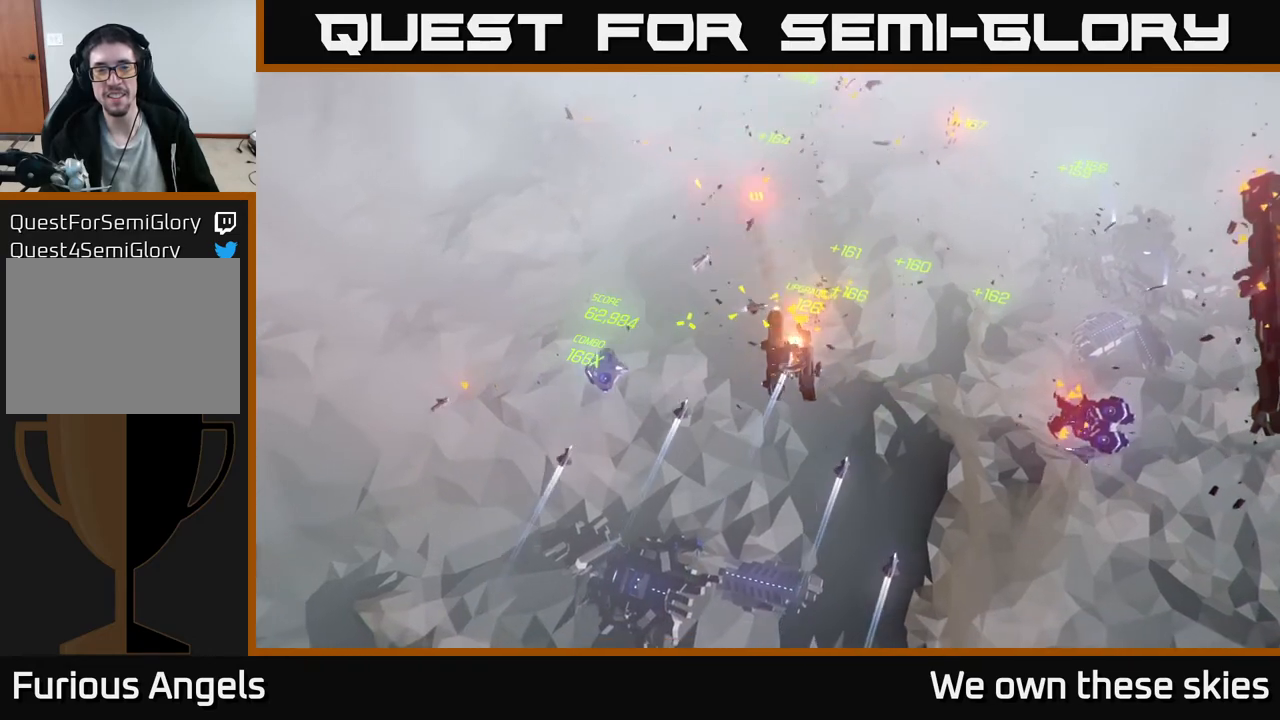
{"buttons": [], "left_stick": "down", "events": []}
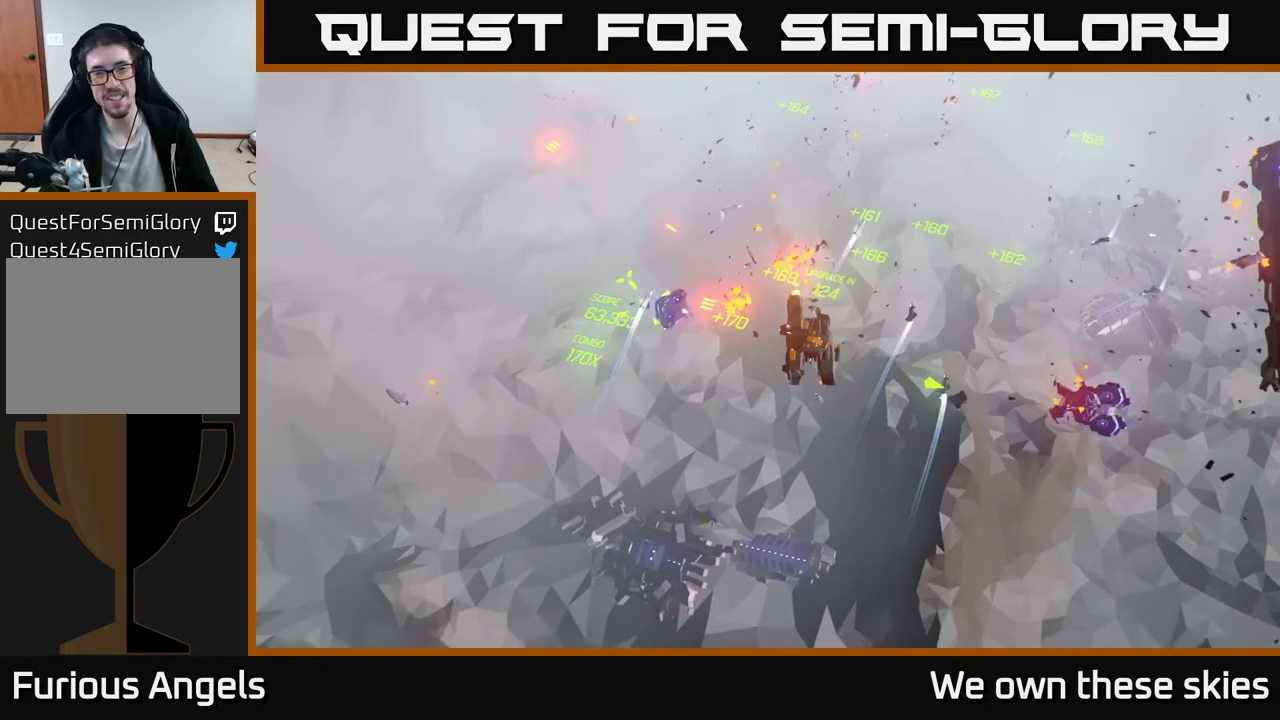
{"buttons": [], "left_stick": "down-right", "events": [[167, "left_stick", "down-right"]]}
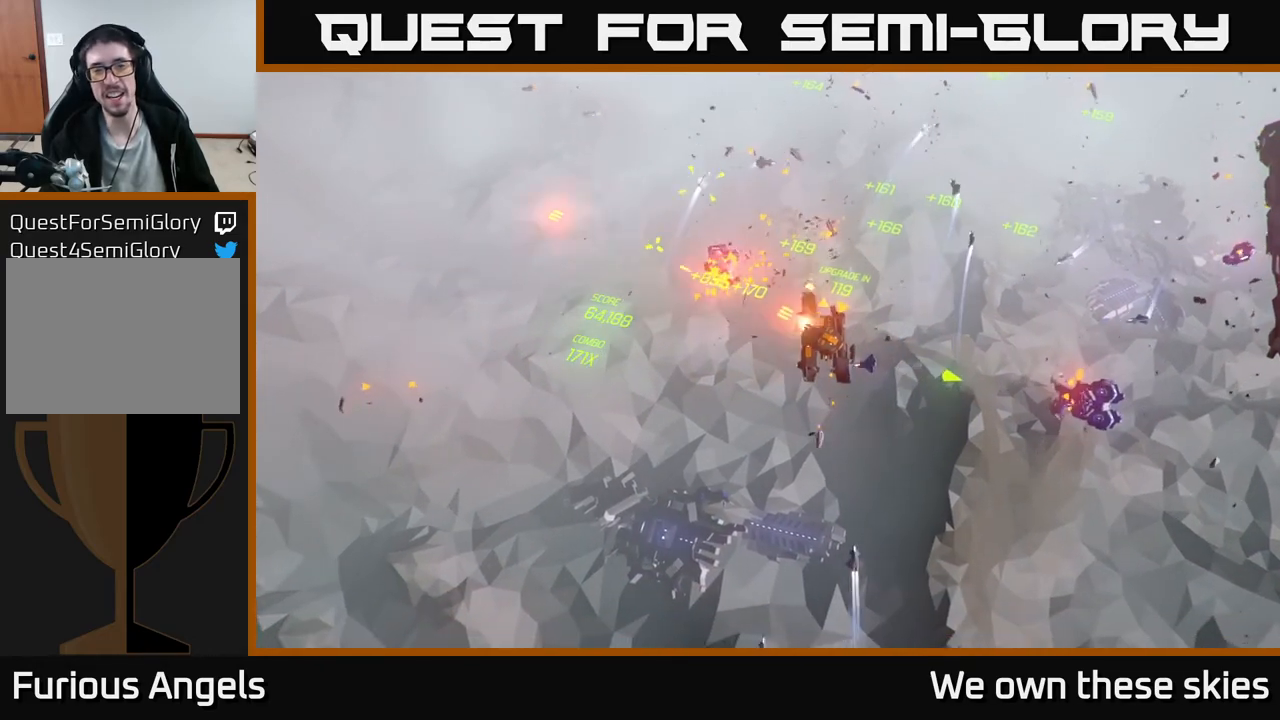
{"buttons": [], "left_stick": "down-right", "events": []}
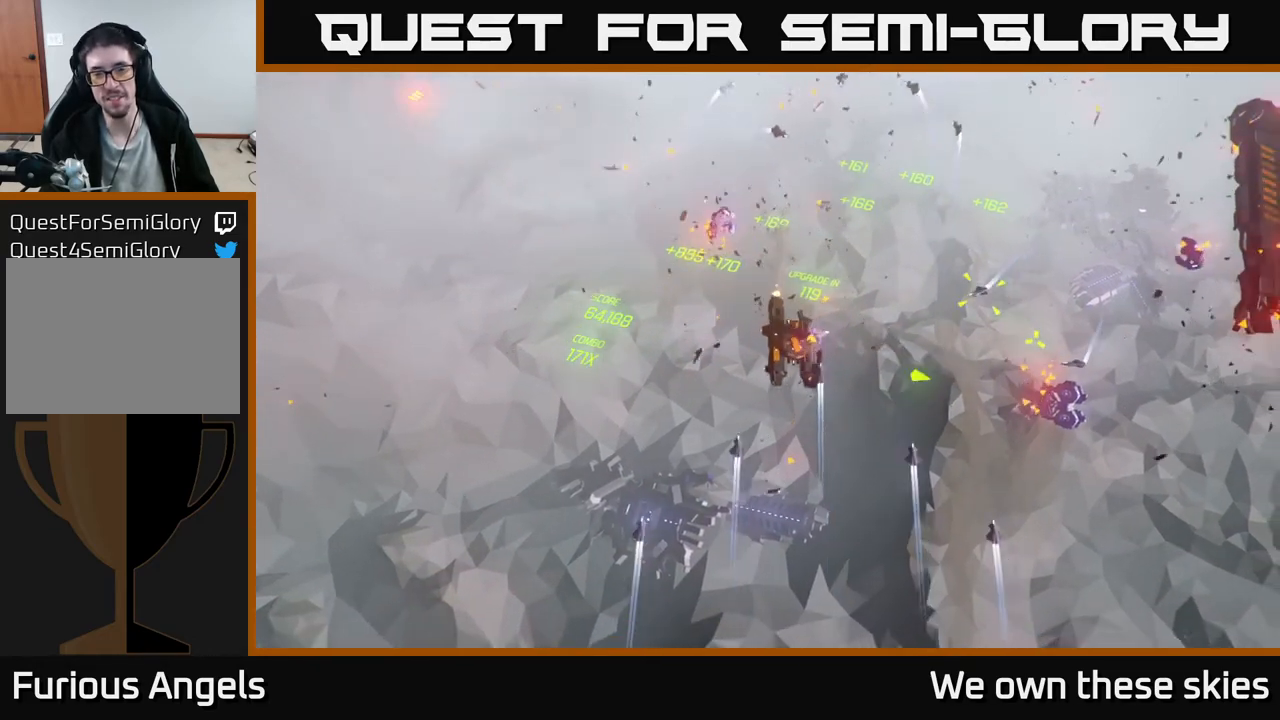
{"buttons": [], "left_stick": "down-right", "events": []}
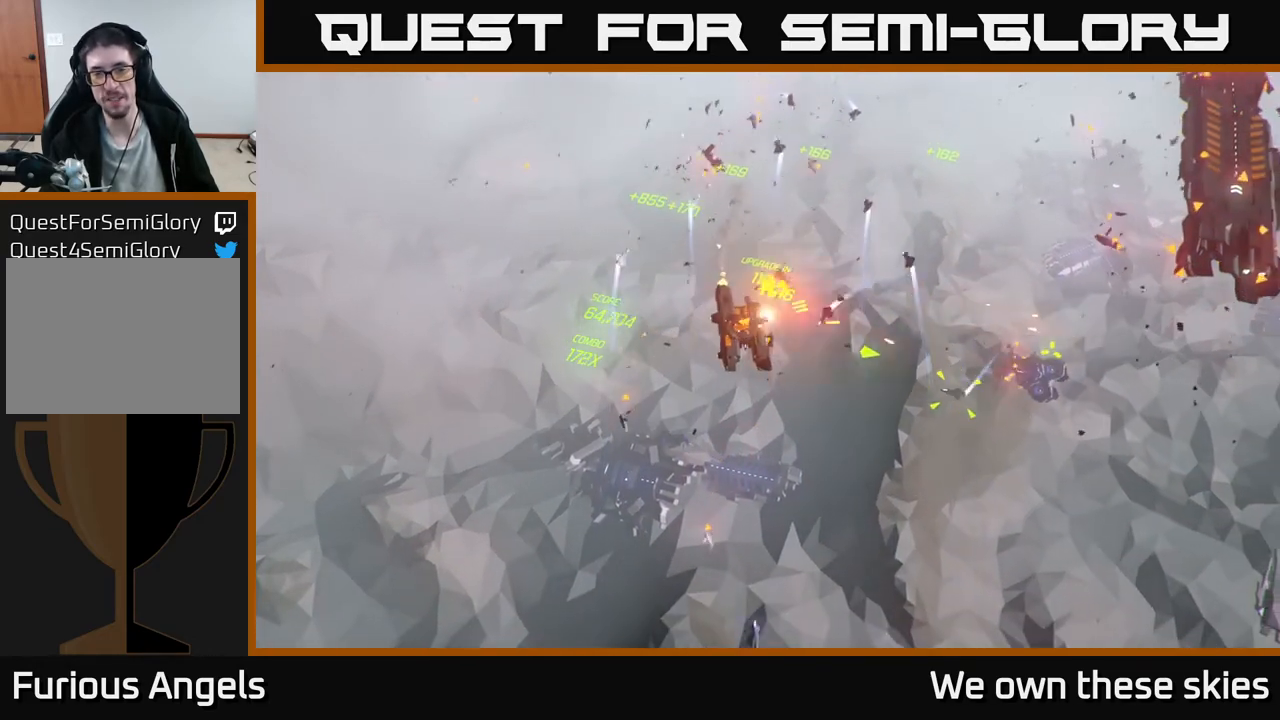
{"buttons": [], "left_stick": "center", "events": [[500, "left_stick", "center"]]}
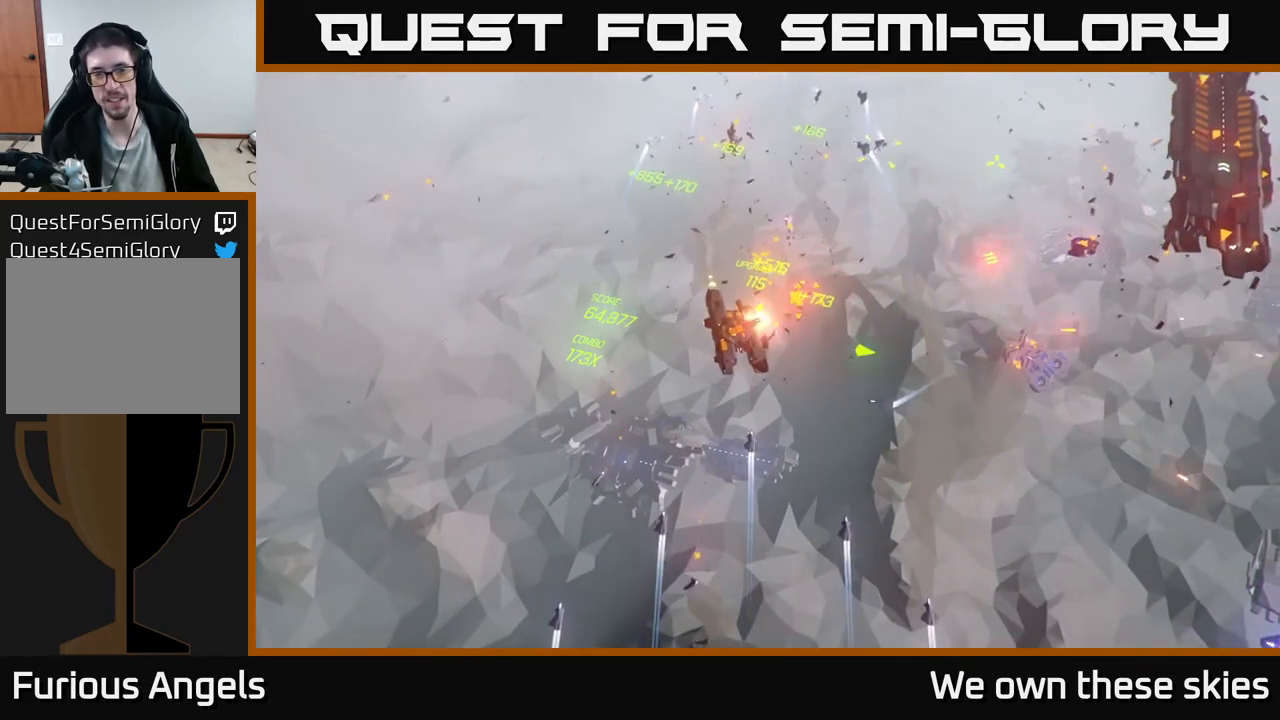
{"buttons": [], "left_stick": "down", "events": [[200, "left_stick", "down"]]}
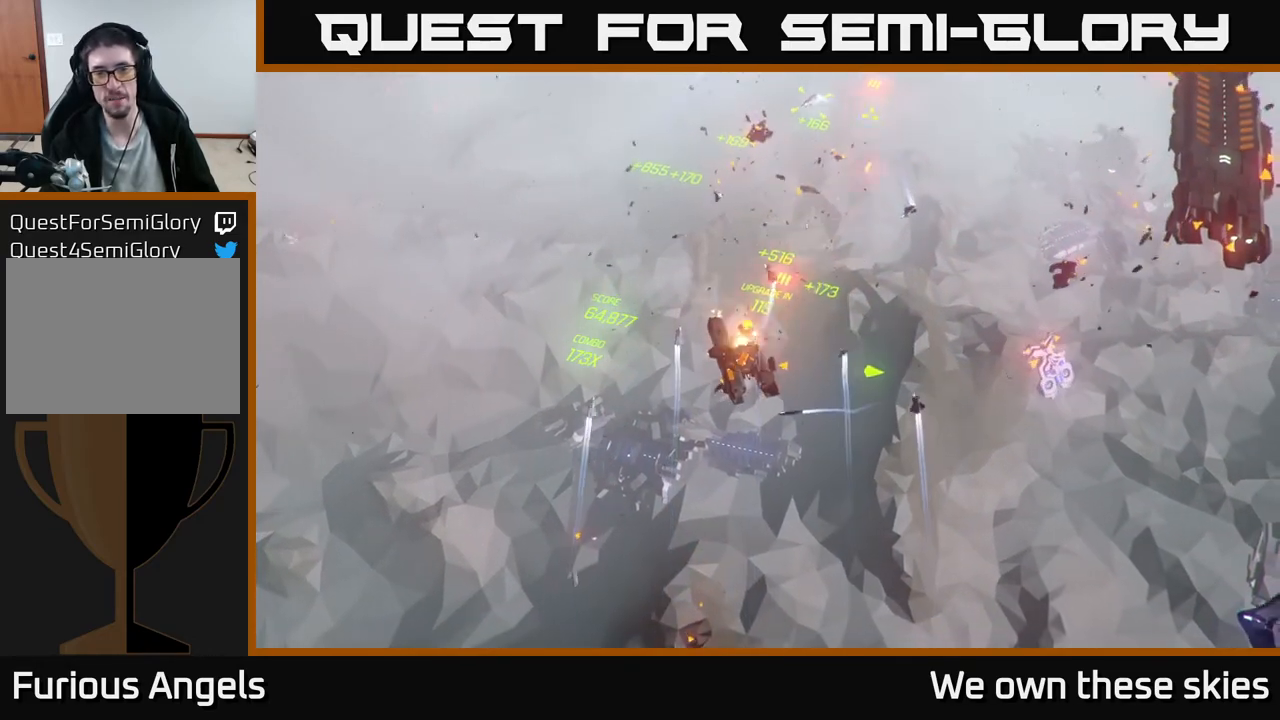
{"buttons": [], "left_stick": "down-right", "events": [[467, "left_stick", "down-right"]]}
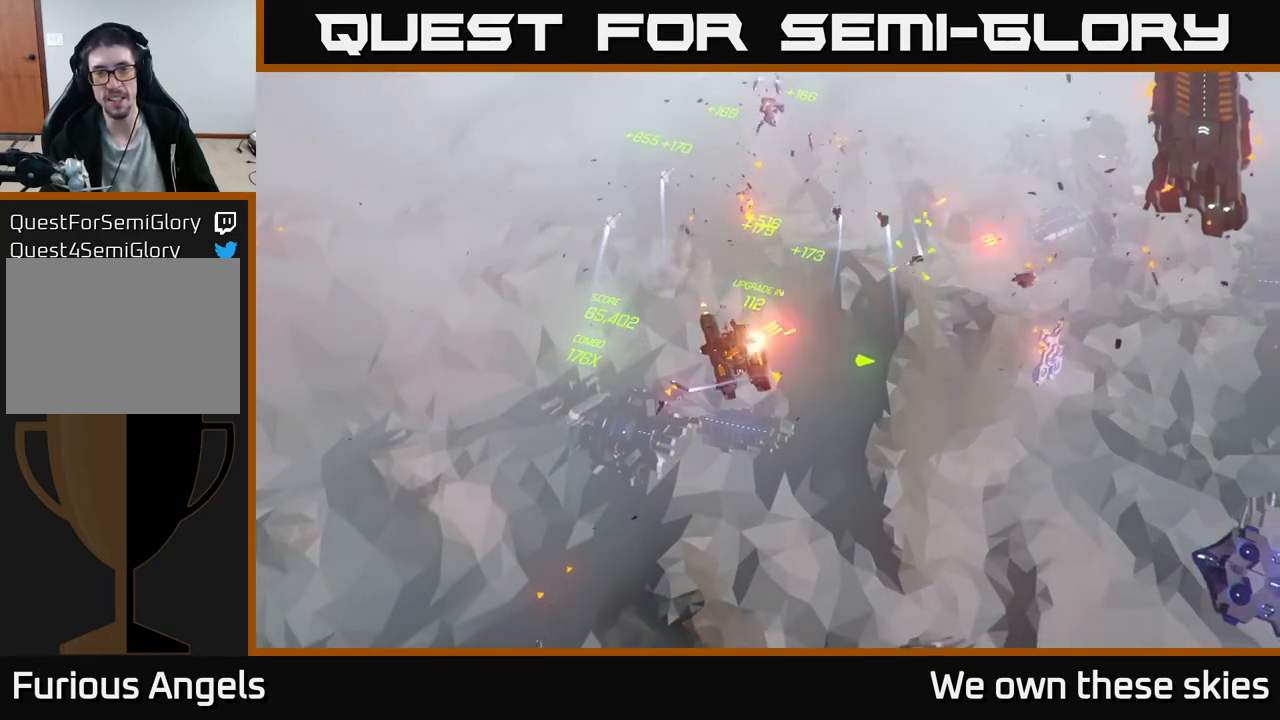
{"buttons": [], "left_stick": "down-right", "events": []}
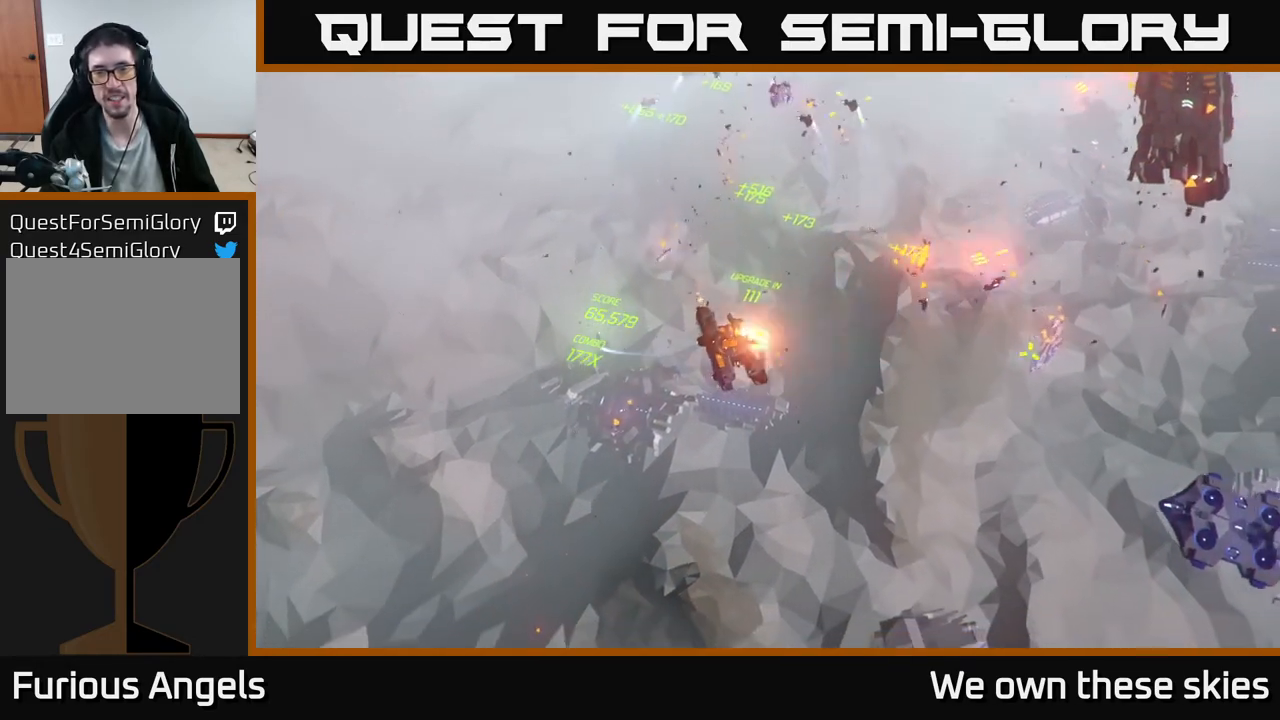
{"buttons": [], "left_stick": "down", "events": [[33, "left_stick", "center"], [317, "left_stick", "down-right"], [367, "left_stick", "down"]]}
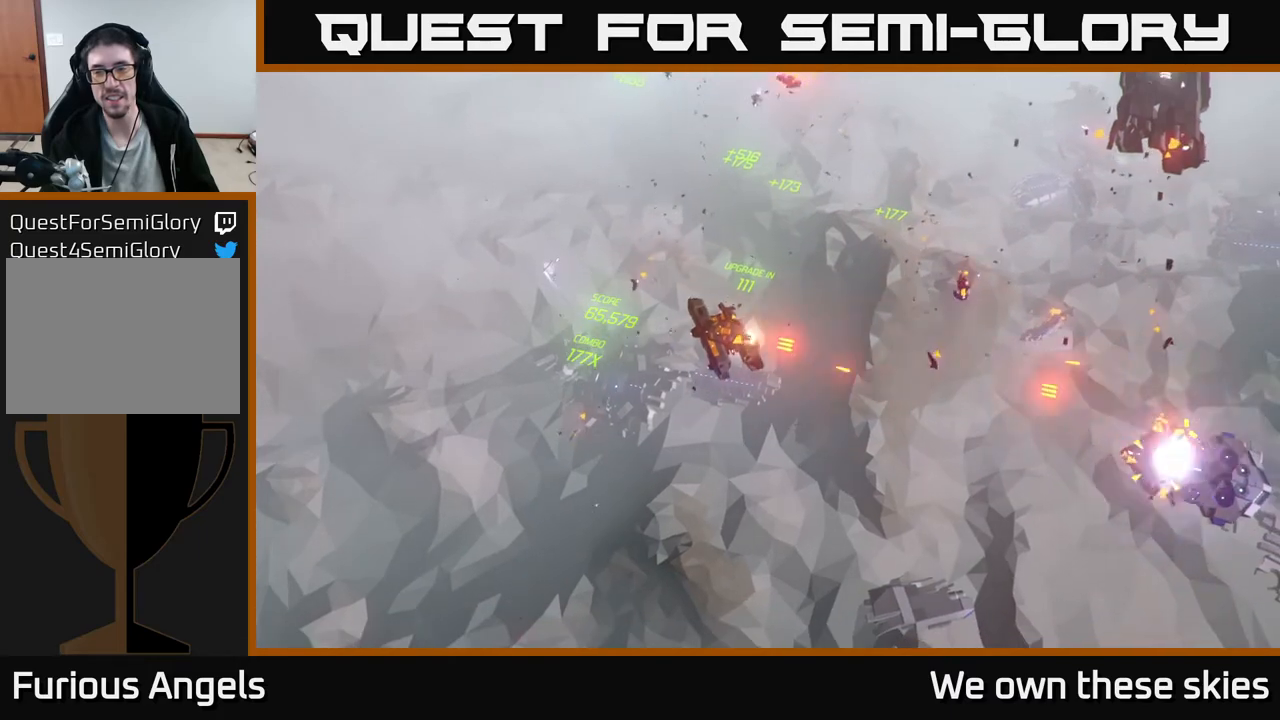
{"buttons": [], "left_stick": "down-right", "events": [[133, "left_stick", "down-right"]]}
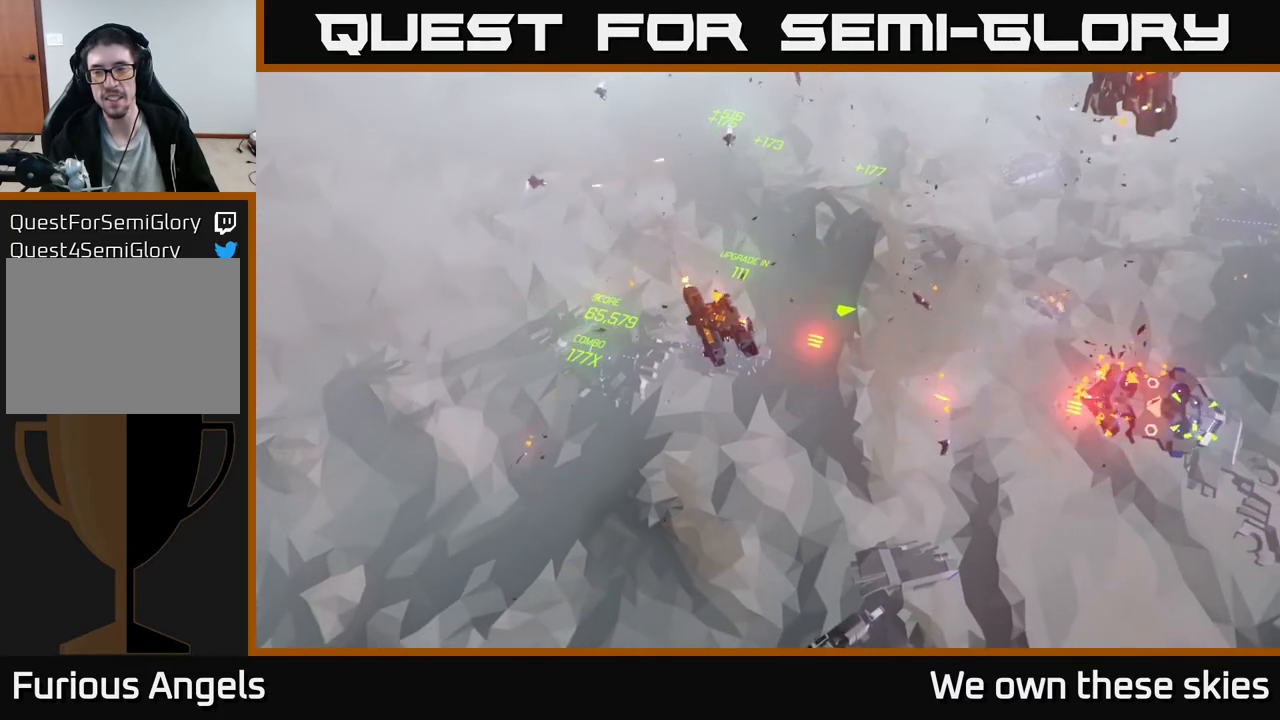
{"buttons": [], "left_stick": "down-right", "events": []}
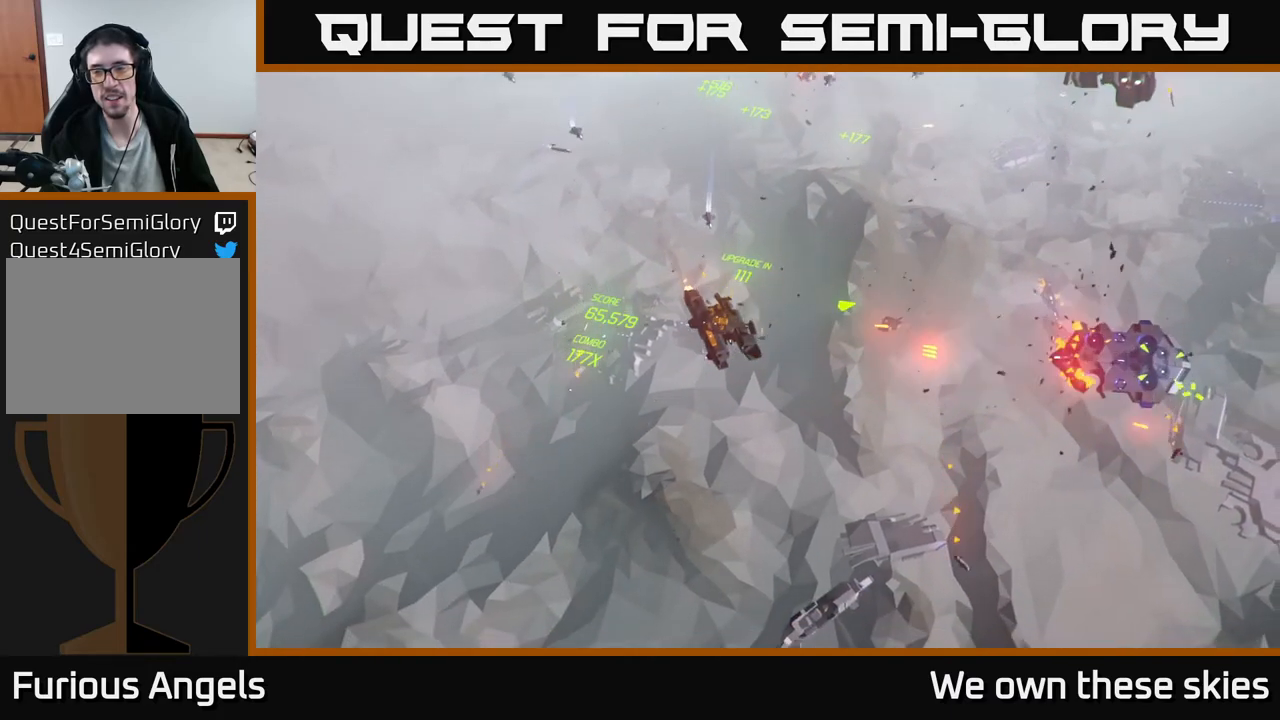
{"buttons": [], "left_stick": "down-right", "events": []}
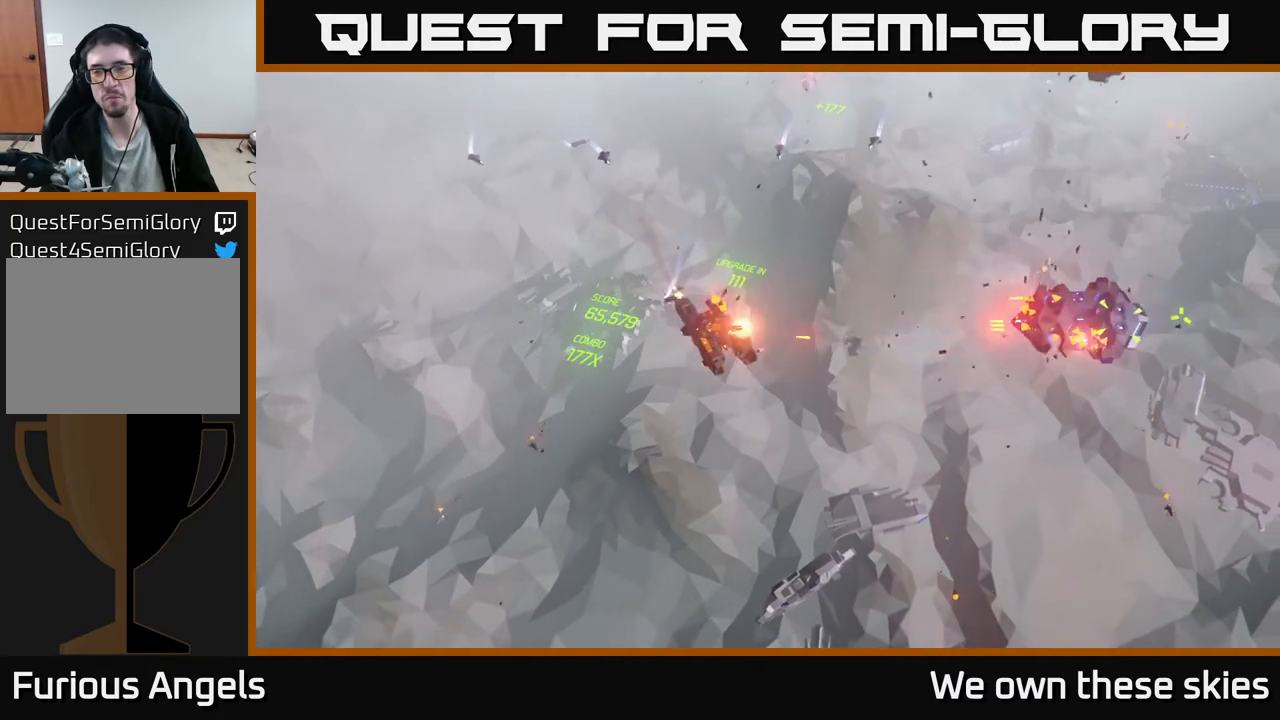
{"buttons": [], "left_stick": "down-right", "events": []}
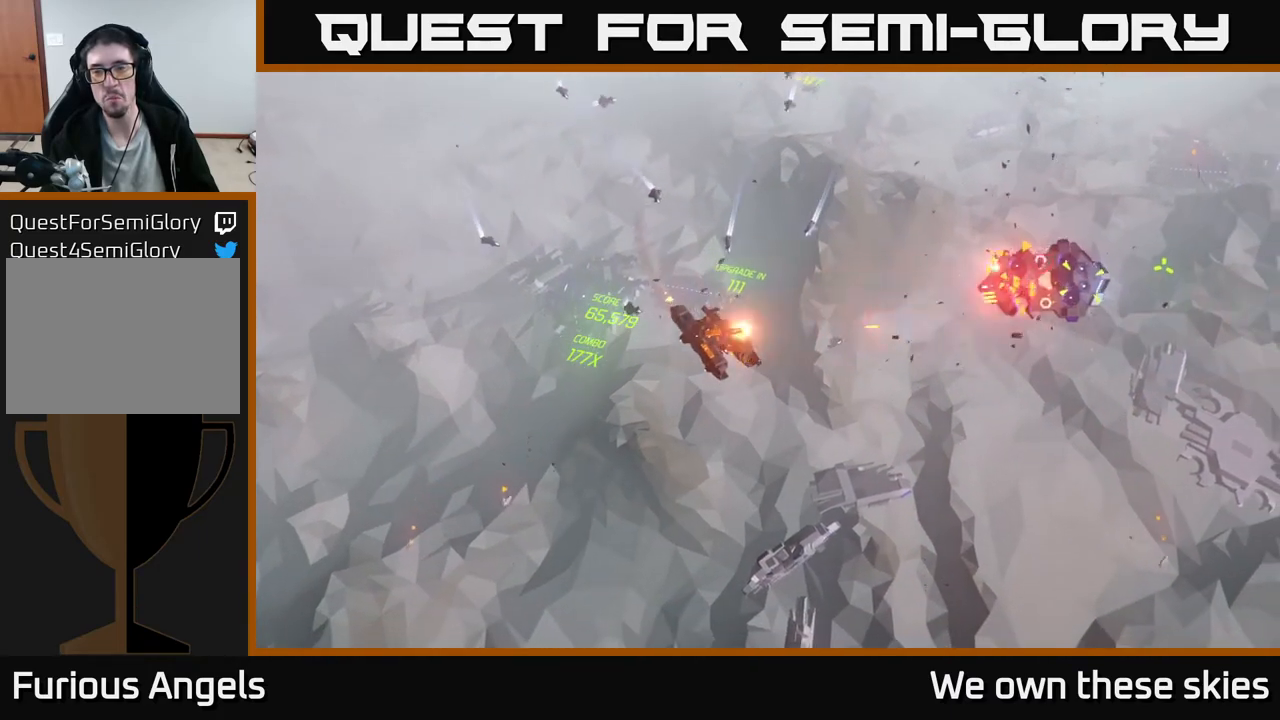
{"buttons": [], "left_stick": "down-right", "events": []}
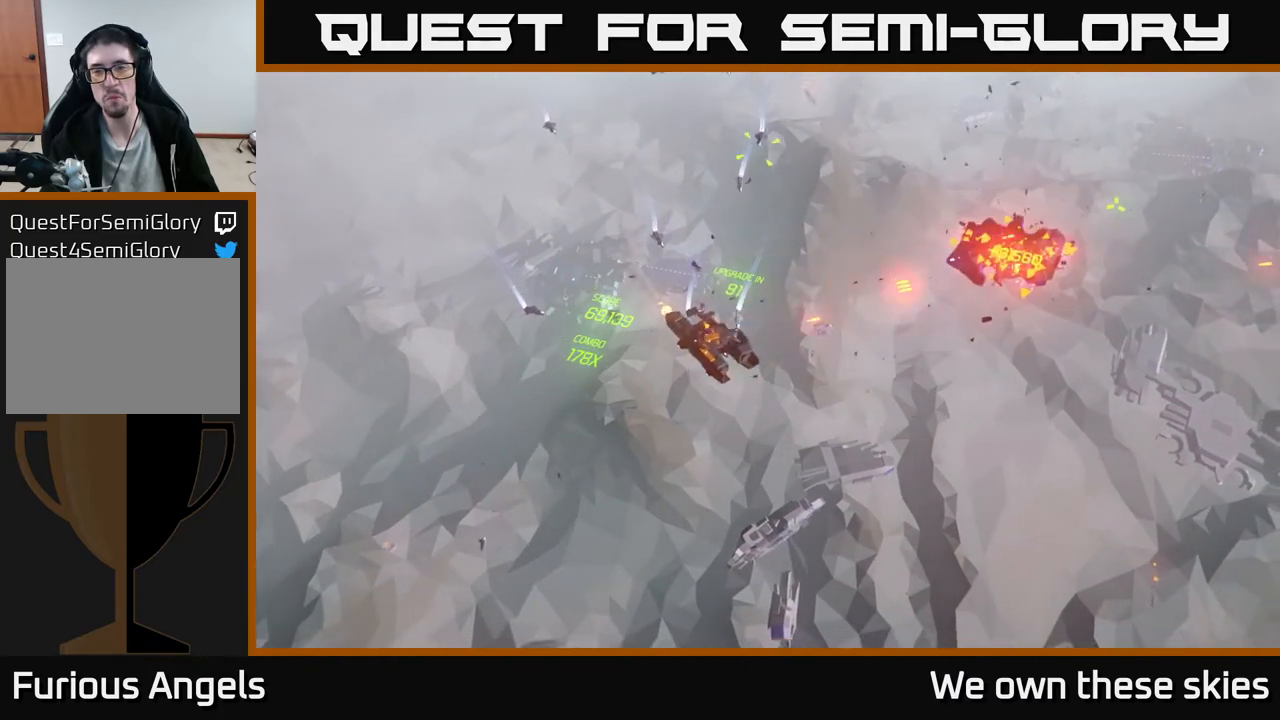
{"buttons": [], "left_stick": "center", "events": [[333, "left_stick", "center"]]}
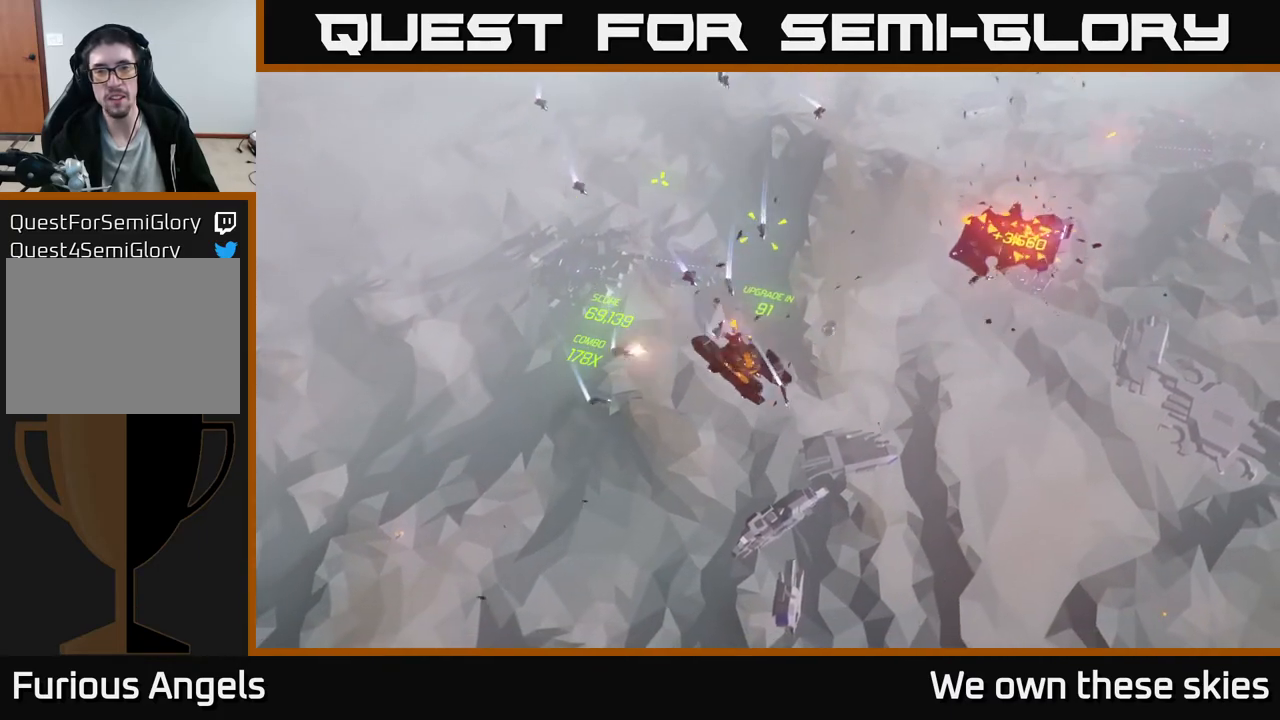
{"buttons": [], "left_stick": "down-right", "events": [[183, "left_stick", "down"], [367, "left_stick", "down-right"]]}
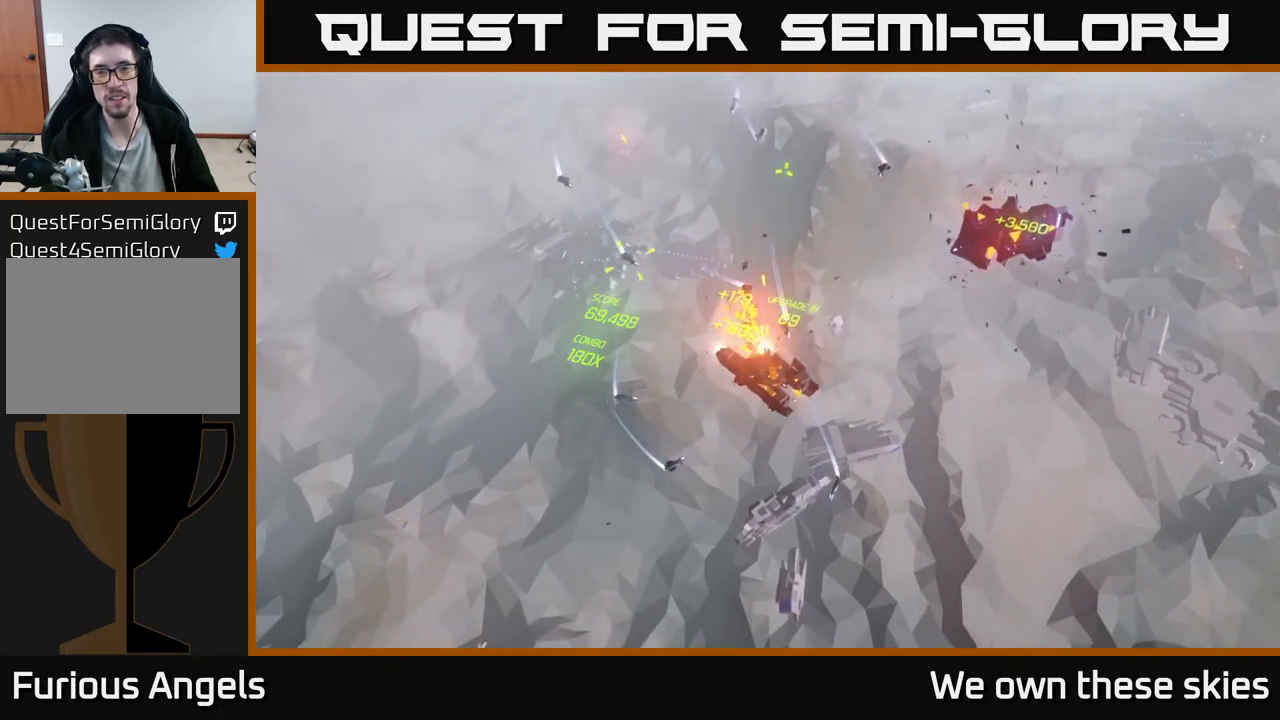
{"buttons": [], "left_stick": "center", "events": [[200, "left_stick", "center"]]}
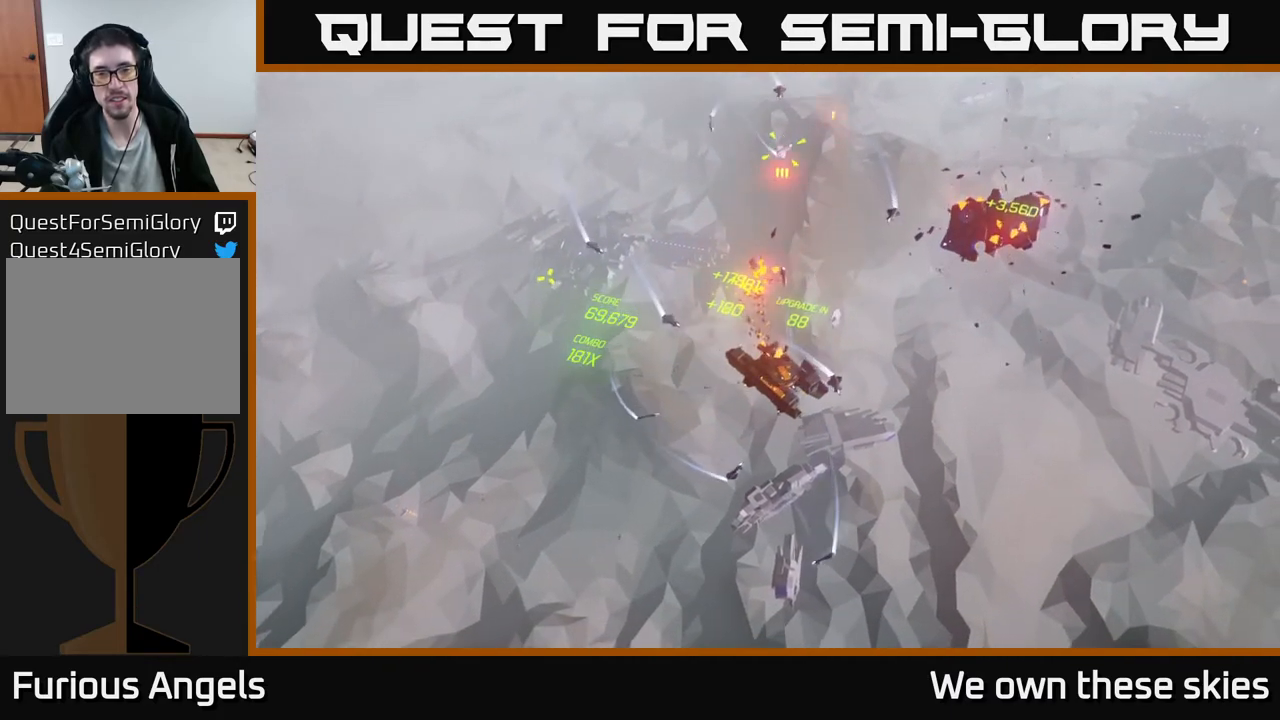
{"buttons": [], "left_stick": "down", "events": [[317, "left_stick", "down"]]}